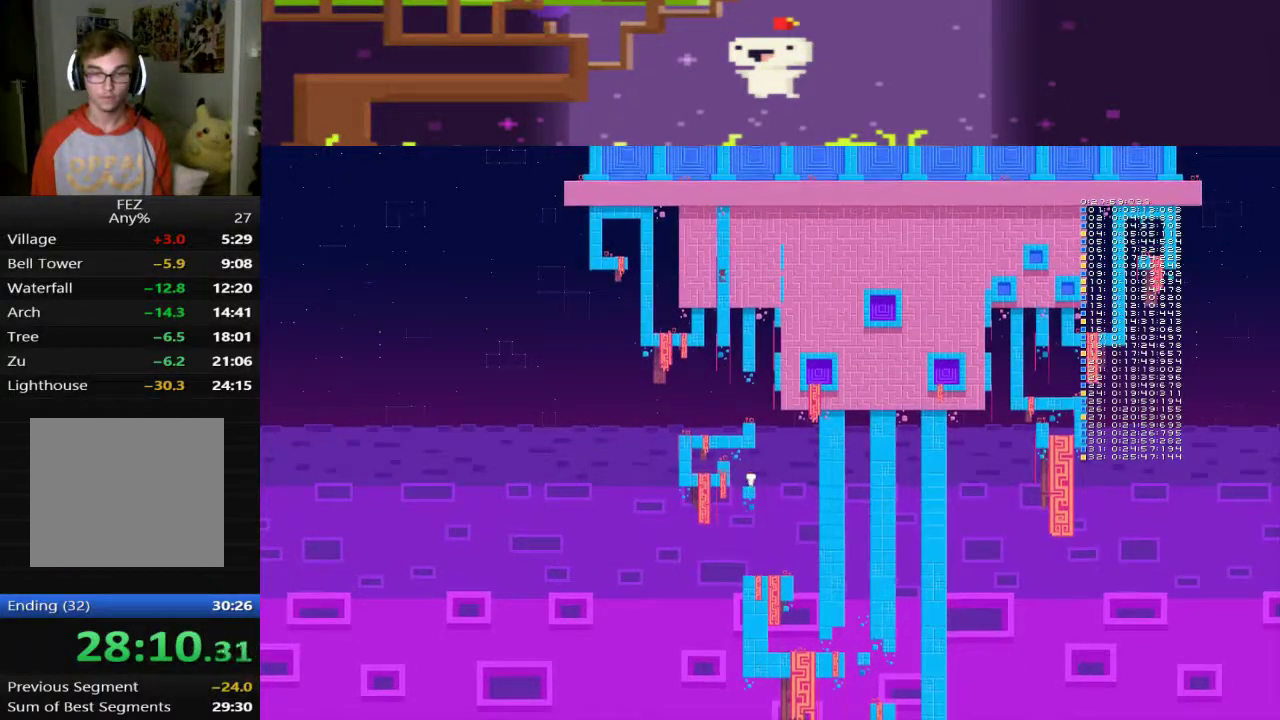
Gameplay with a controller (PlayStation layout); each line is a JSON object with the inputs held at the frame after it. "events" lists button and stick changes between this image and that frame as [ms after this image, input, new state], when the widget could be followed in between. Not read: L3 R3 right_stick.
{"buttons": [], "left_stick": "center", "events": []}
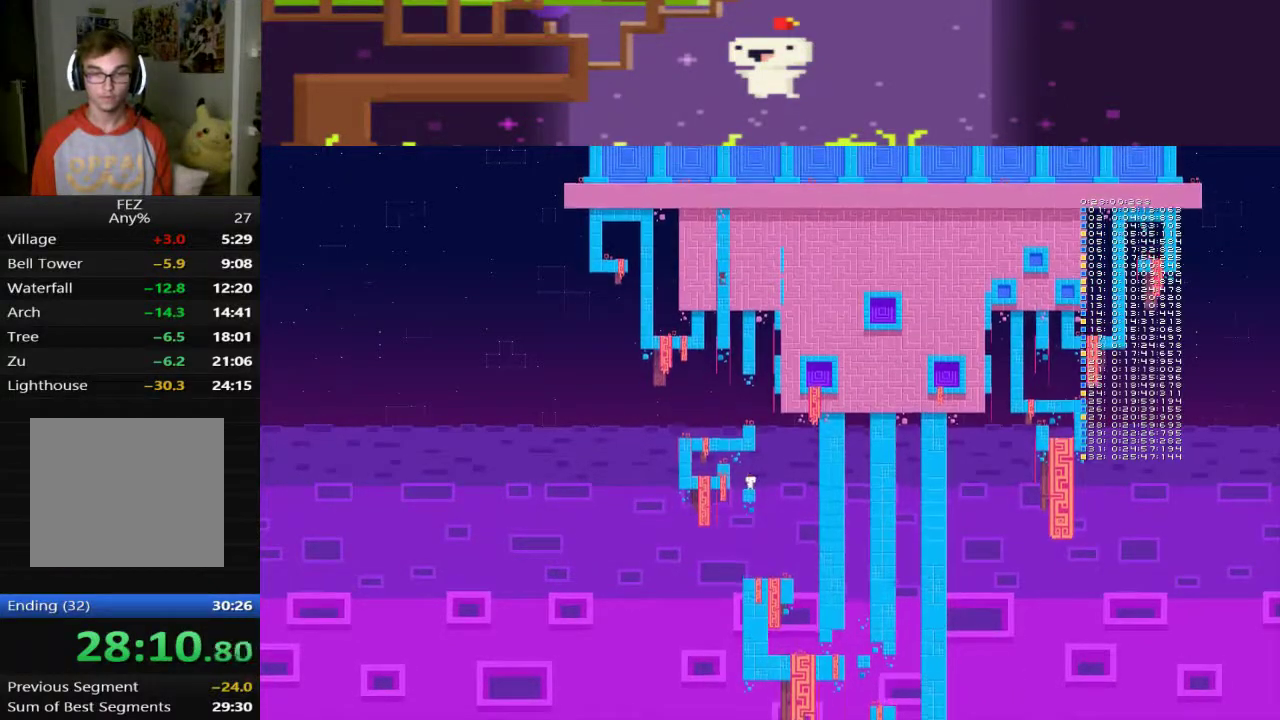
{"buttons": ["DPAD_UP"], "left_stick": "center", "events": [[80, "CROSS", "down"], [480, "DPAD_UP", "down"], [520, "CROSS", "up"]]}
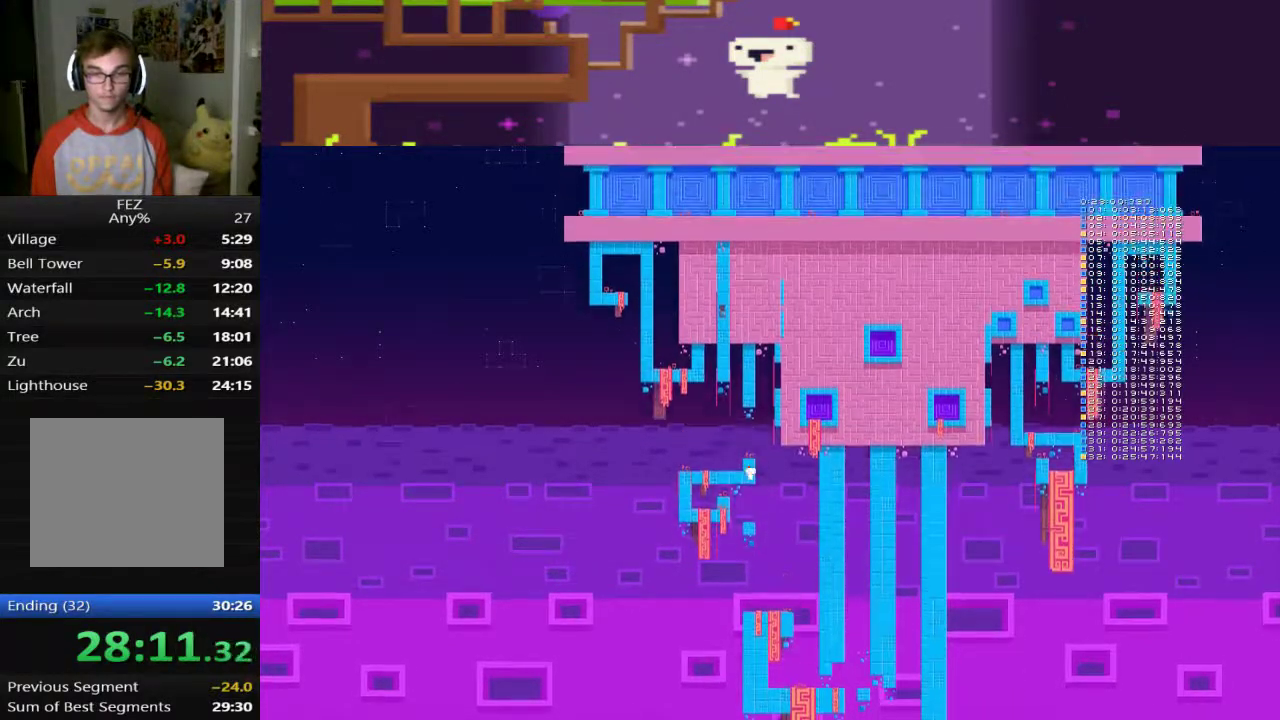
{"buttons": ["CROSS", "DPAD_UP"], "left_stick": "center", "events": [[400, "CROSS", "down"]]}
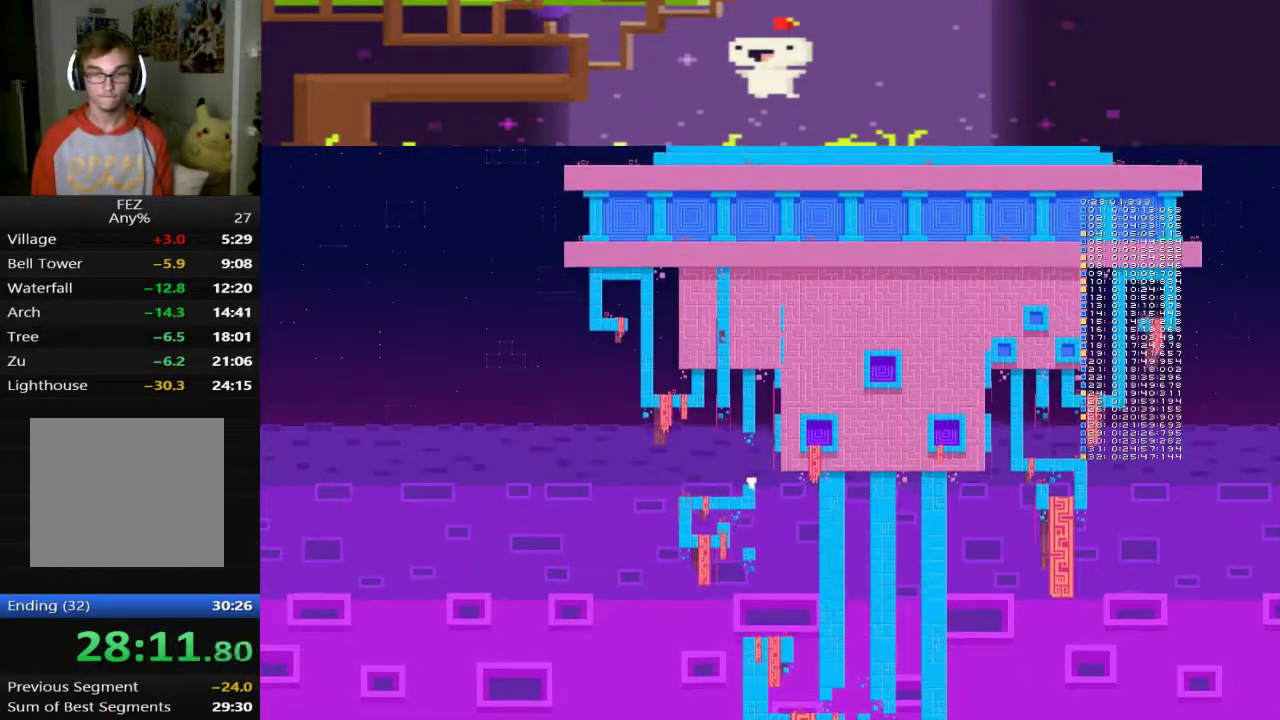
{"buttons": [], "left_stick": "center", "events": [[120, "CROSS", "up"], [320, "DPAD_UP", "up"]]}
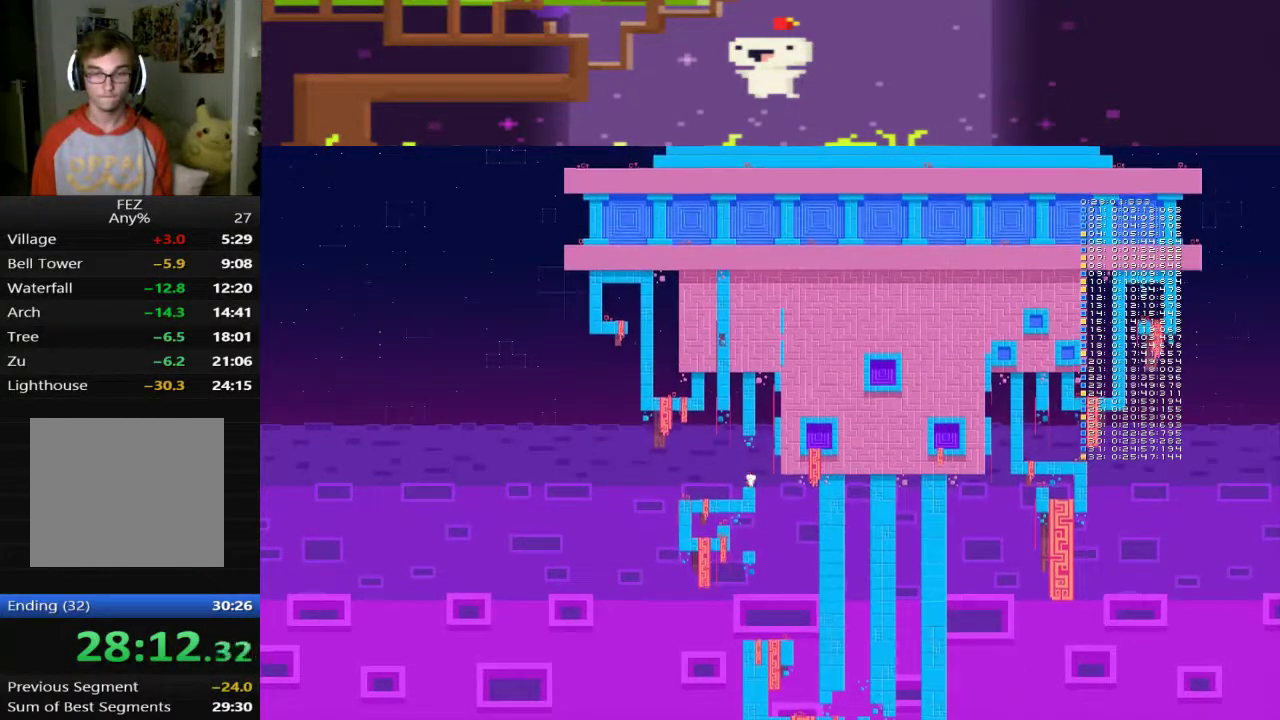
{"buttons": ["DPAD_LEFT"], "left_stick": "center", "events": [[360, "DPAD_LEFT", "down"]]}
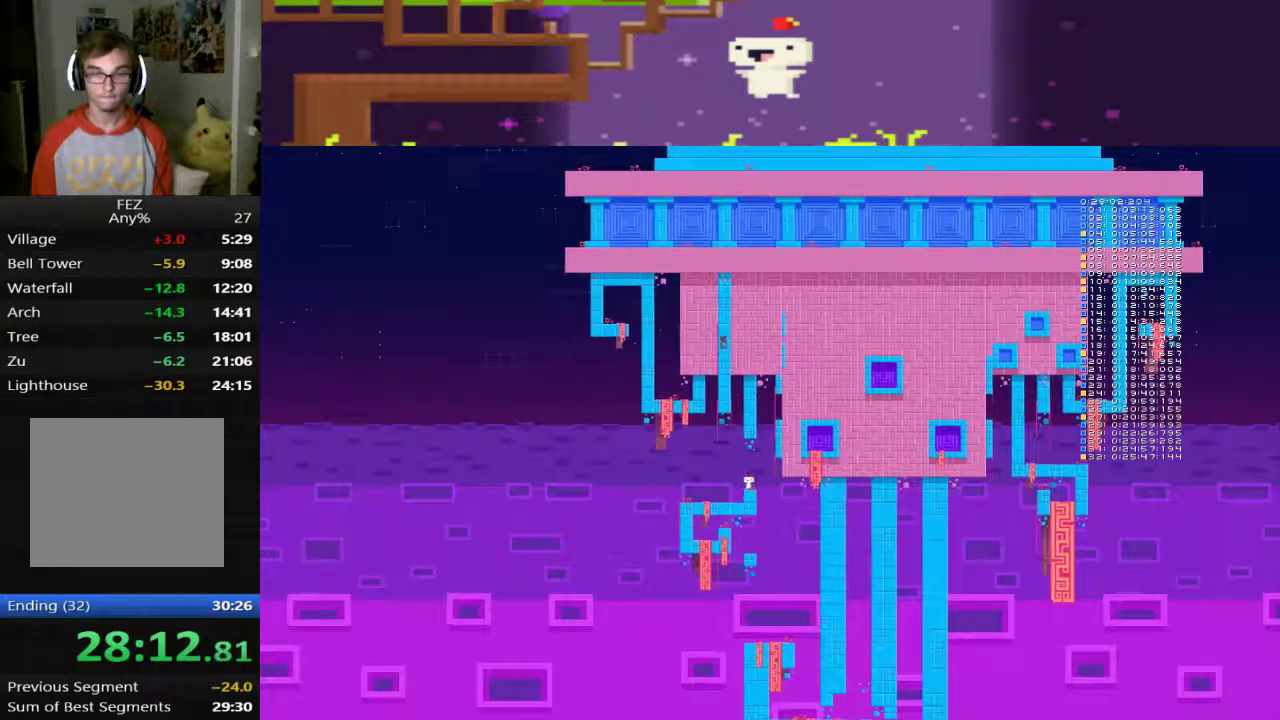
{"buttons": ["CROSS", "DPAD_LEFT"], "left_stick": "center", "events": [[160, "CROSS", "down"]]}
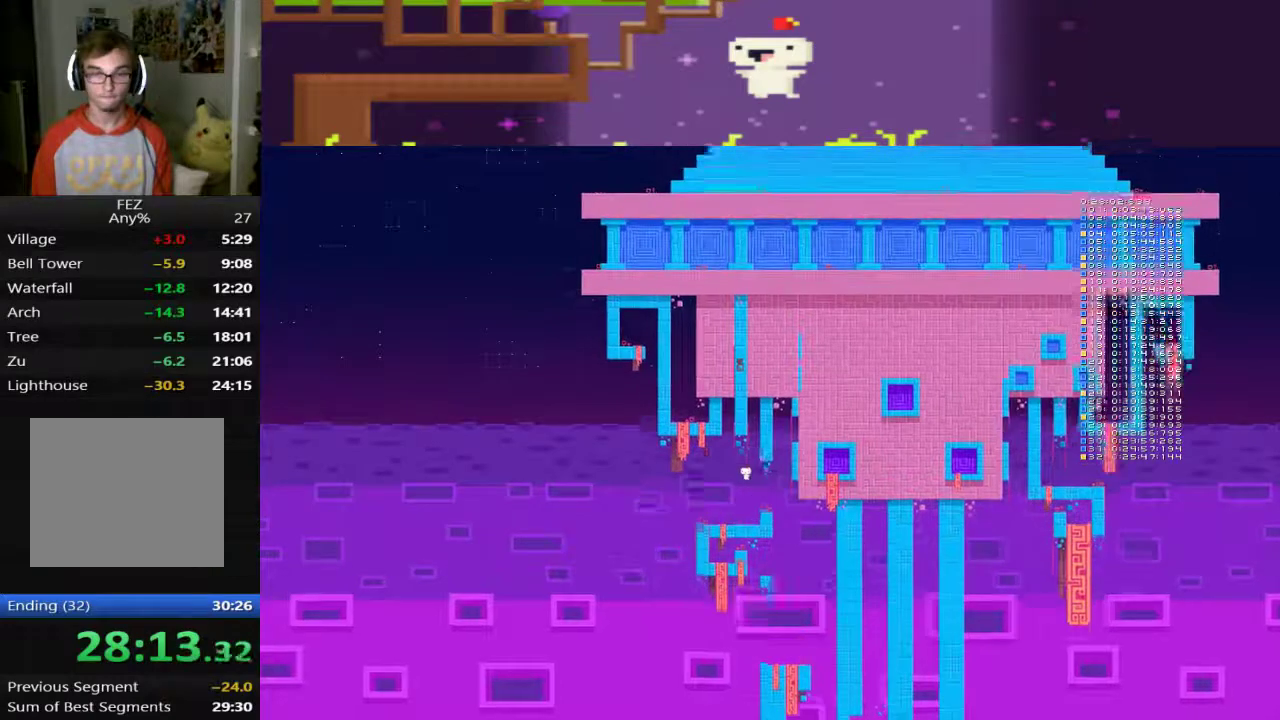
{"buttons": ["DPAD_UP", "DPAD_LEFT"], "left_stick": "center", "events": [[440, "DPAD_UP", "down"], [480, "CROSS", "up"]]}
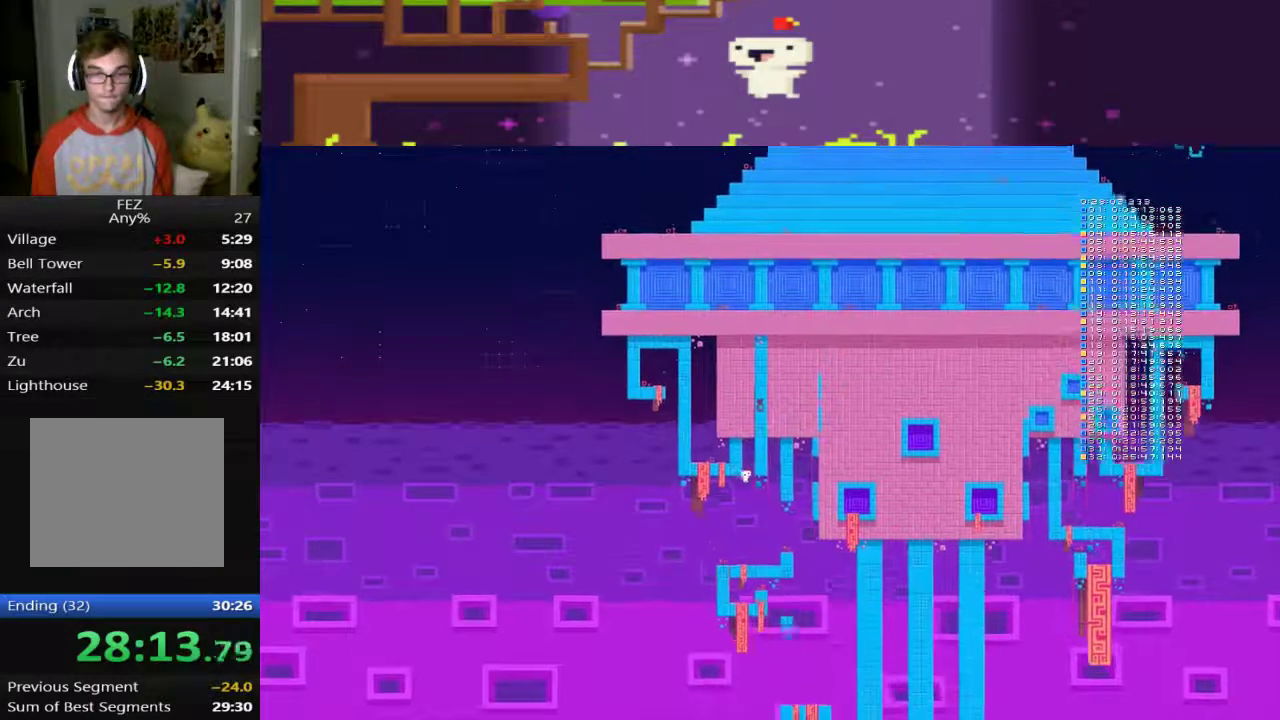
{"buttons": ["DPAD_UP", "DPAD_LEFT"], "left_stick": "center", "events": [[80, "CROSS", "down"], [160, "CROSS", "up"], [240, "CROSS", "down"], [320, "CROSS", "up"]]}
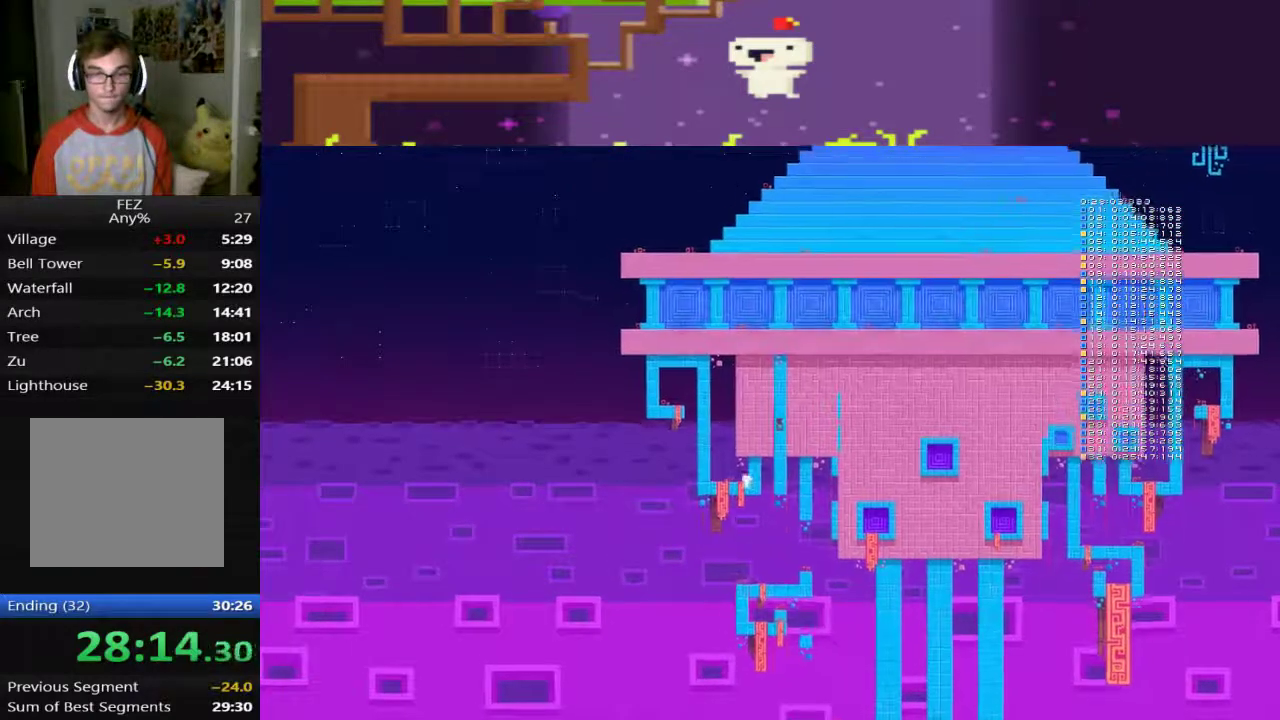
{"buttons": ["DPAD_UP", "DPAD_LEFT"], "left_stick": "center", "events": [[280, "CROSS", "down"], [360, "CROSS", "up"]]}
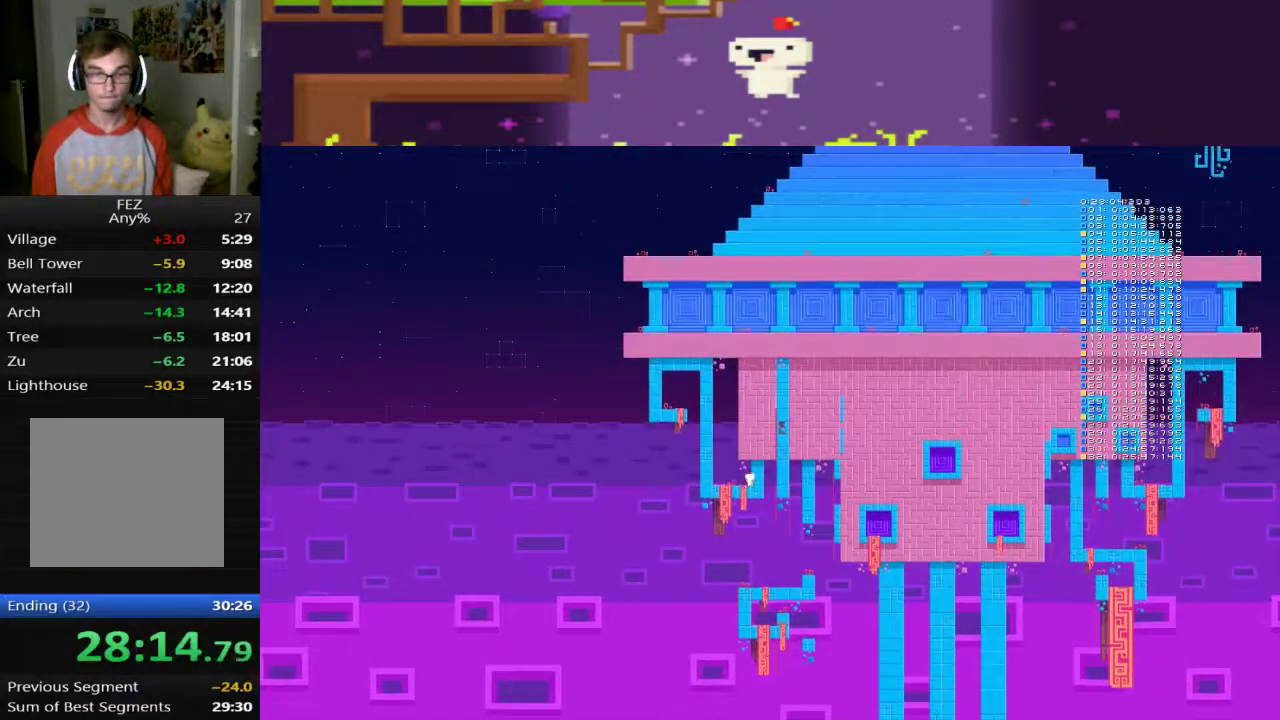
{"buttons": ["DPAD_LEFT"], "left_stick": "center", "events": [[80, "DPAD_UP", "up"]]}
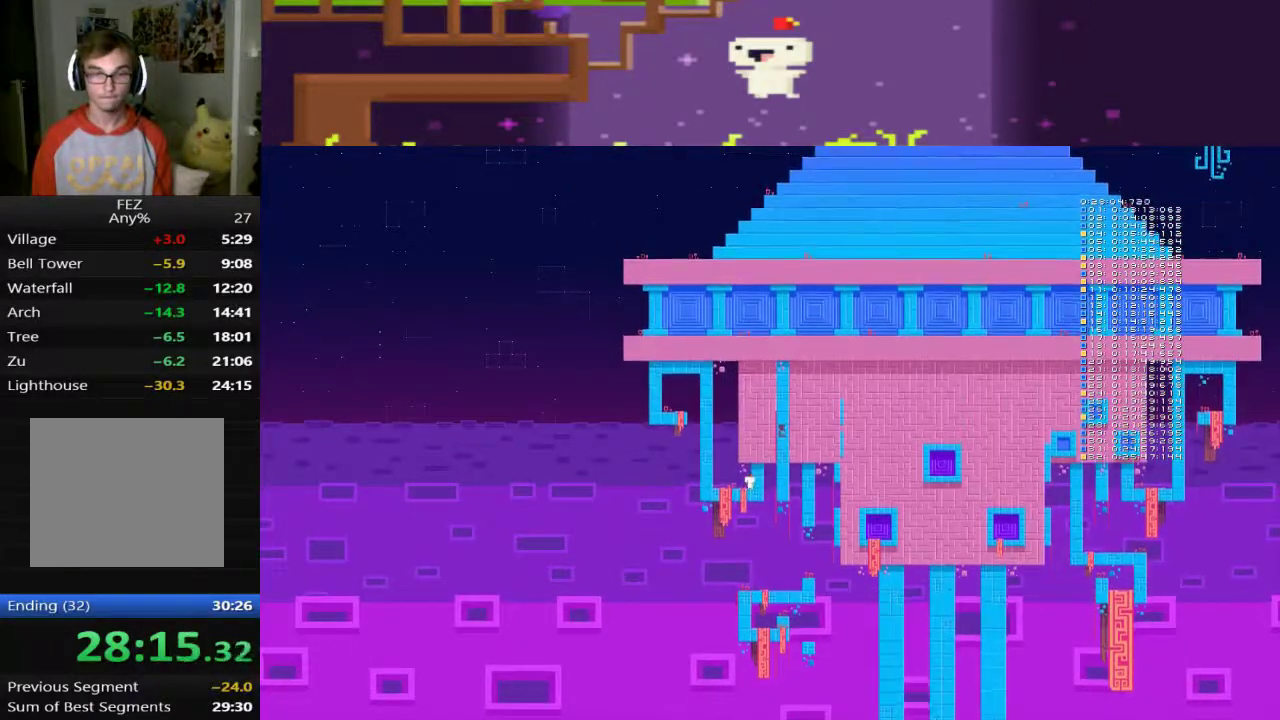
{"buttons": ["DPAD_LEFT"], "left_stick": "center", "events": []}
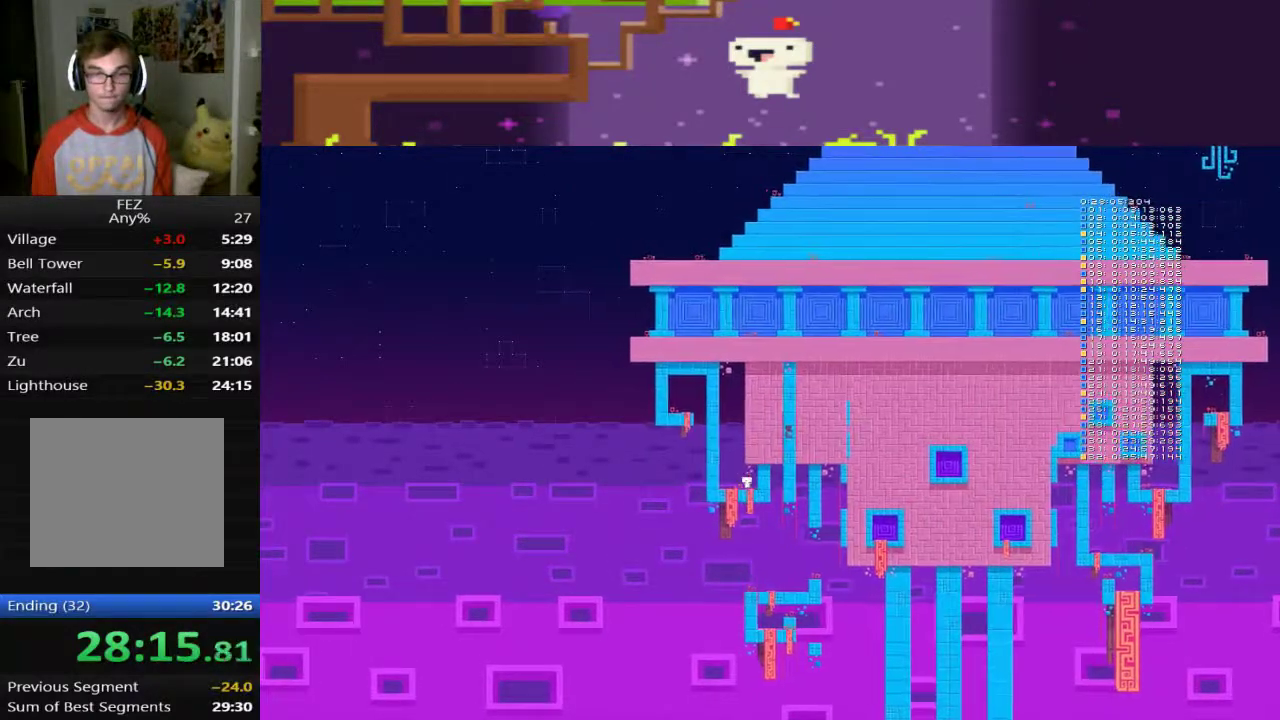
{"buttons": ["CROSS", "DPAD_LEFT"], "left_stick": "center", "events": [[160, "CROSS", "down"]]}
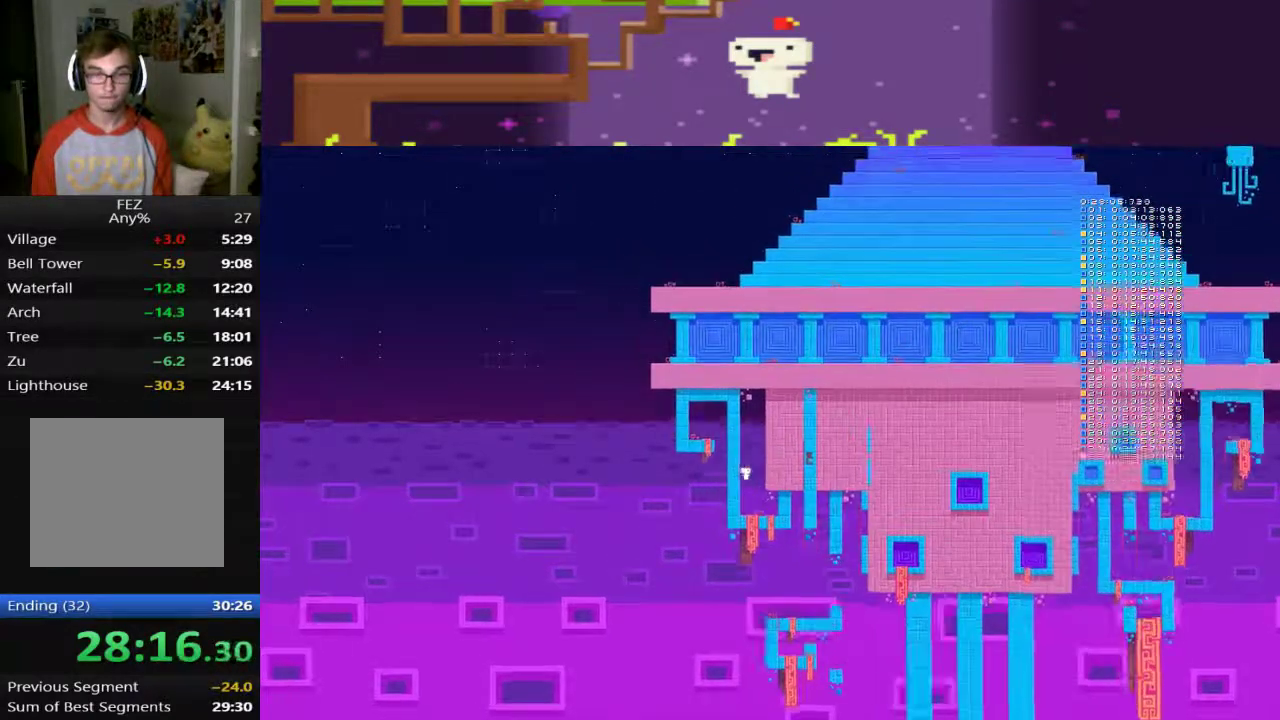
{"buttons": ["DPAD_DOWN", "DPAD_LEFT"], "left_stick": "center", "events": [[360, "DPAD_DOWN", "down"], [480, "CROSS", "up"]]}
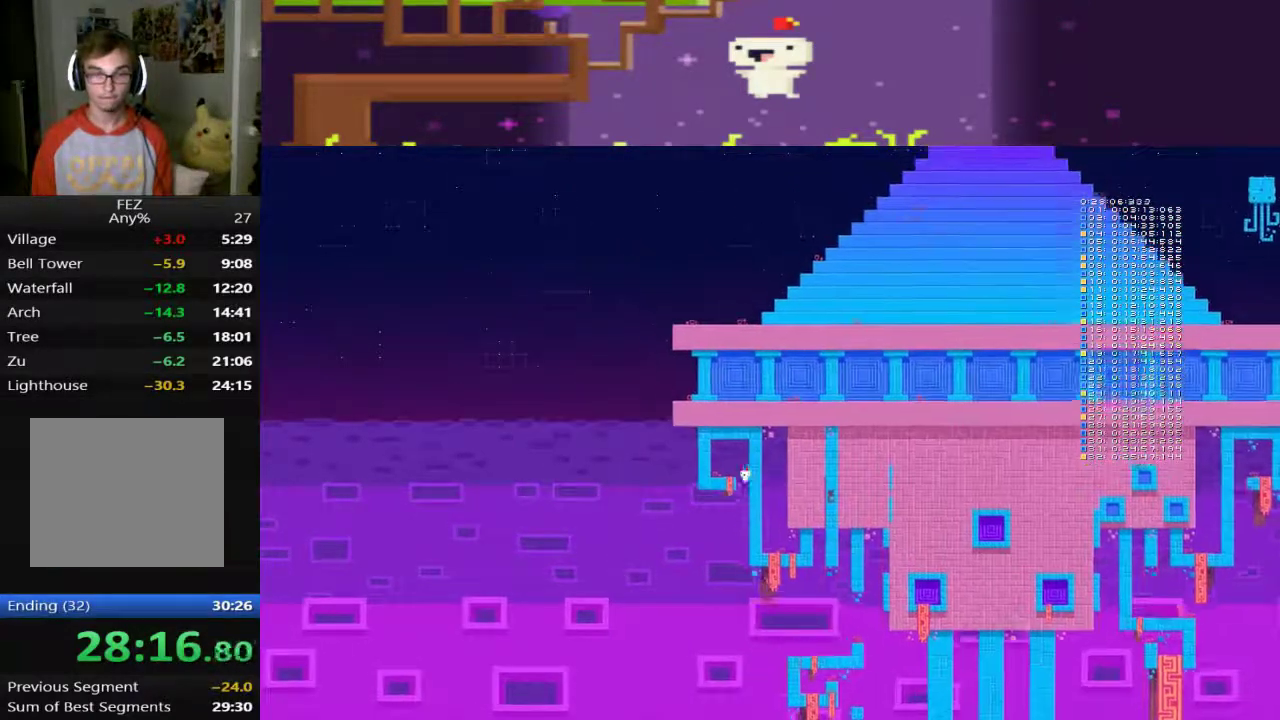
{"buttons": ["DPAD_RIGHT"], "left_stick": "center", "events": [[200, "DPAD_DOWN", "up"], [240, "DPAD_LEFT", "up"], [240, "DPAD_RIGHT", "down"]]}
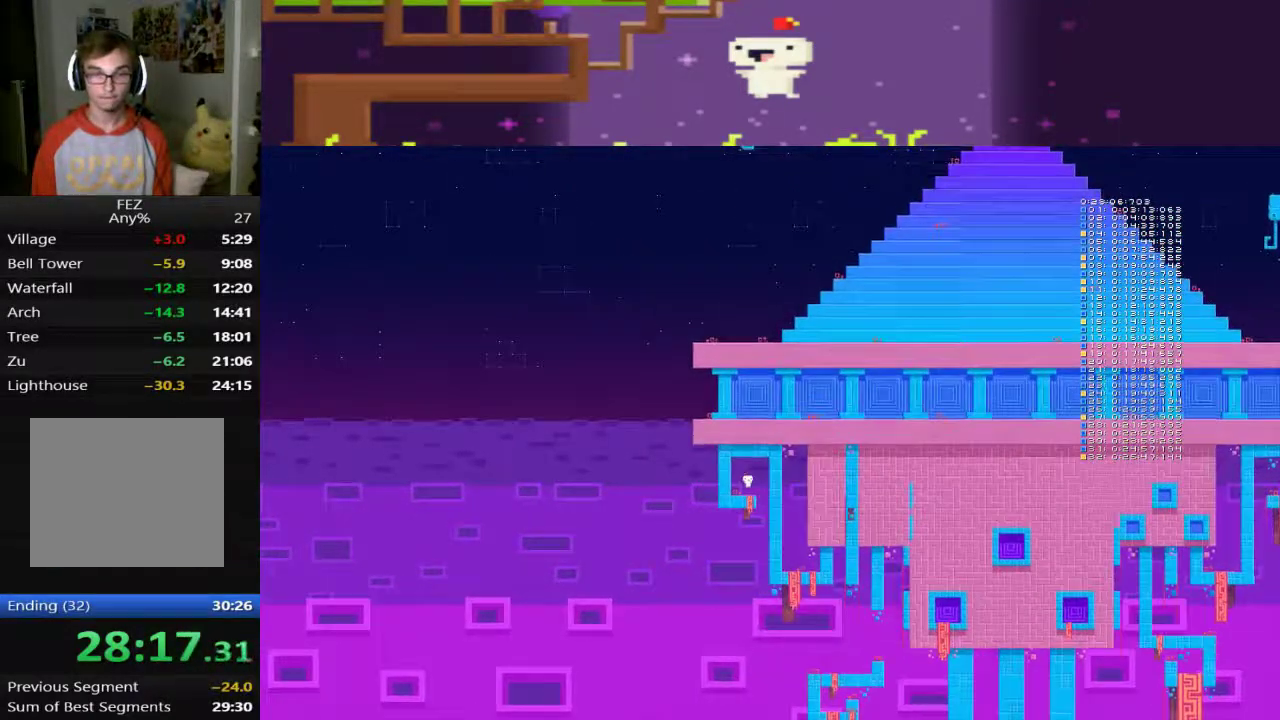
{"buttons": ["DPAD_RIGHT"], "left_stick": "center", "events": []}
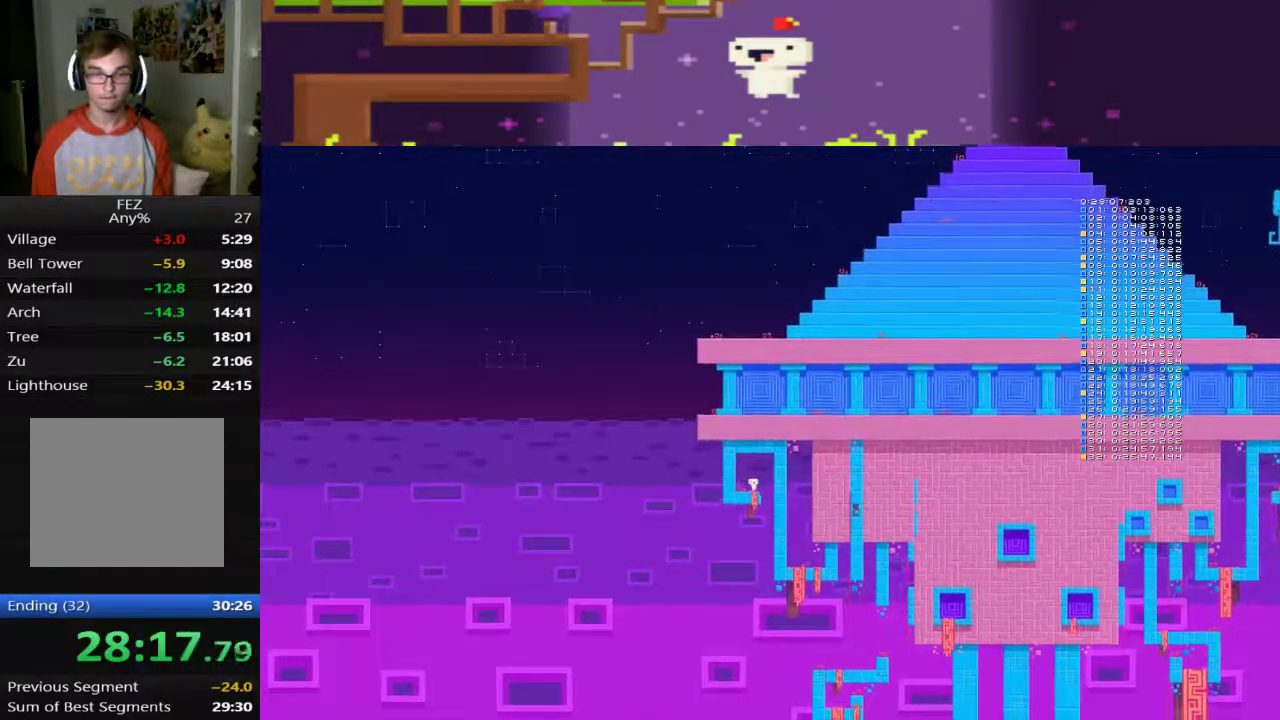
{"buttons": ["CROSS", "DPAD_RIGHT"], "left_stick": "center", "events": [[200, "CROSS", "down"]]}
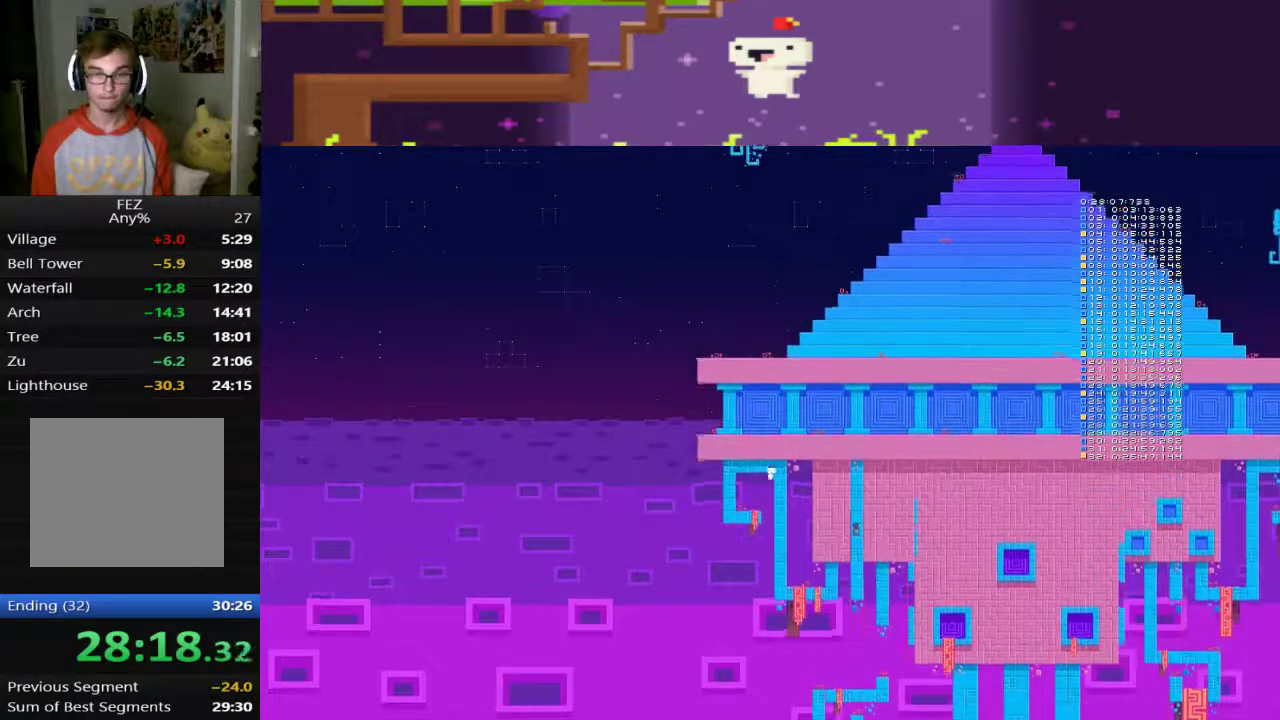
{"buttons": ["DPAD_RIGHT"], "left_stick": "center", "events": [[400, "CROSS", "up"]]}
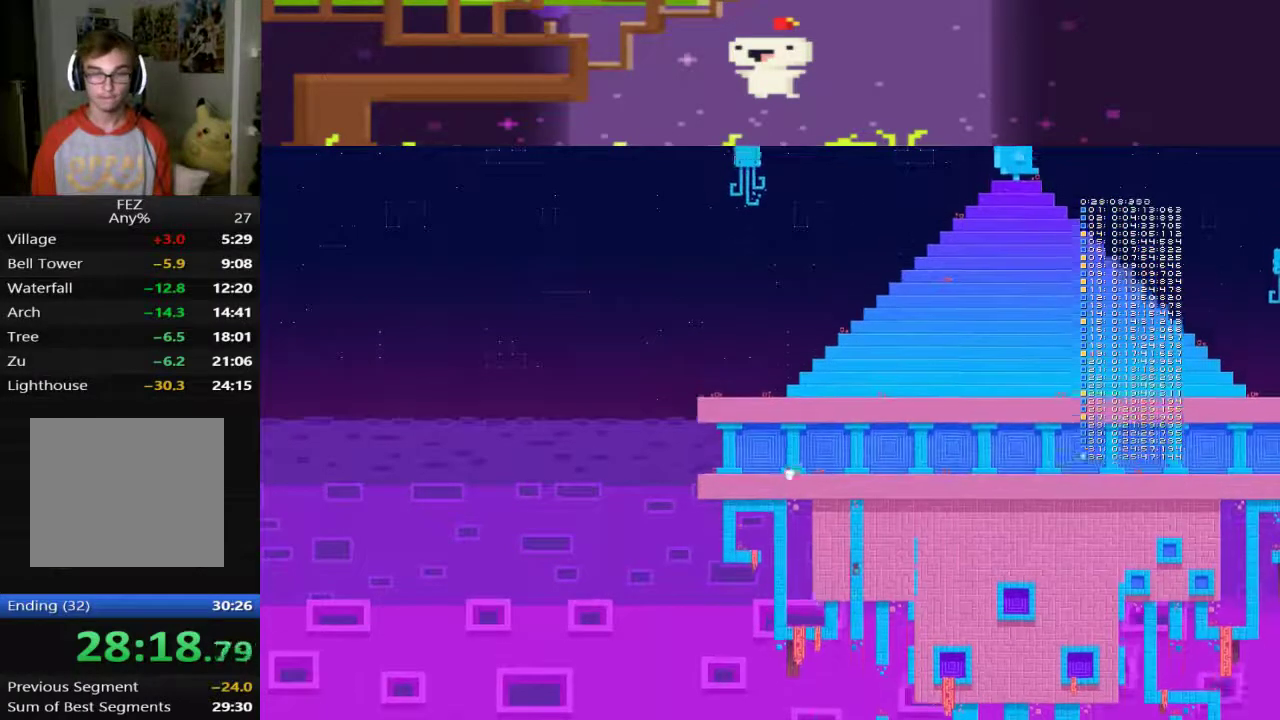
{"buttons": ["DPAD_RIGHT"], "left_stick": "center", "events": []}
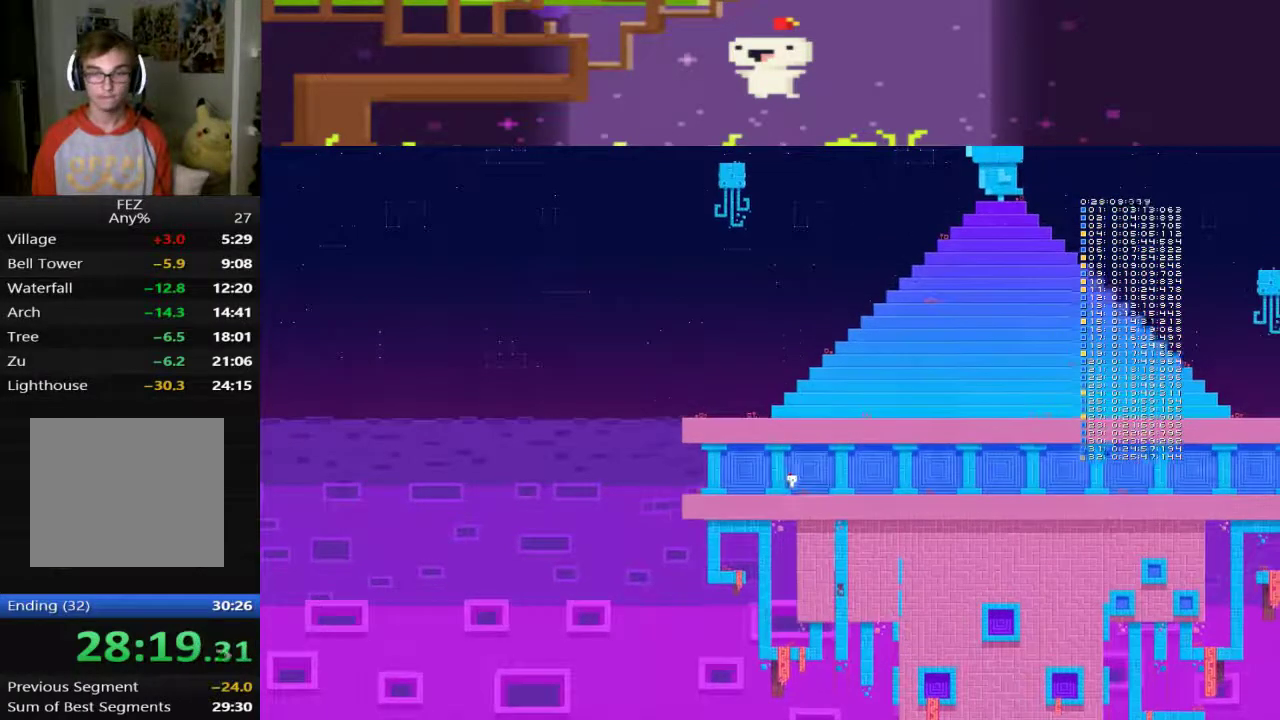
{"buttons": ["DPAD_RIGHT"], "left_stick": "center", "events": []}
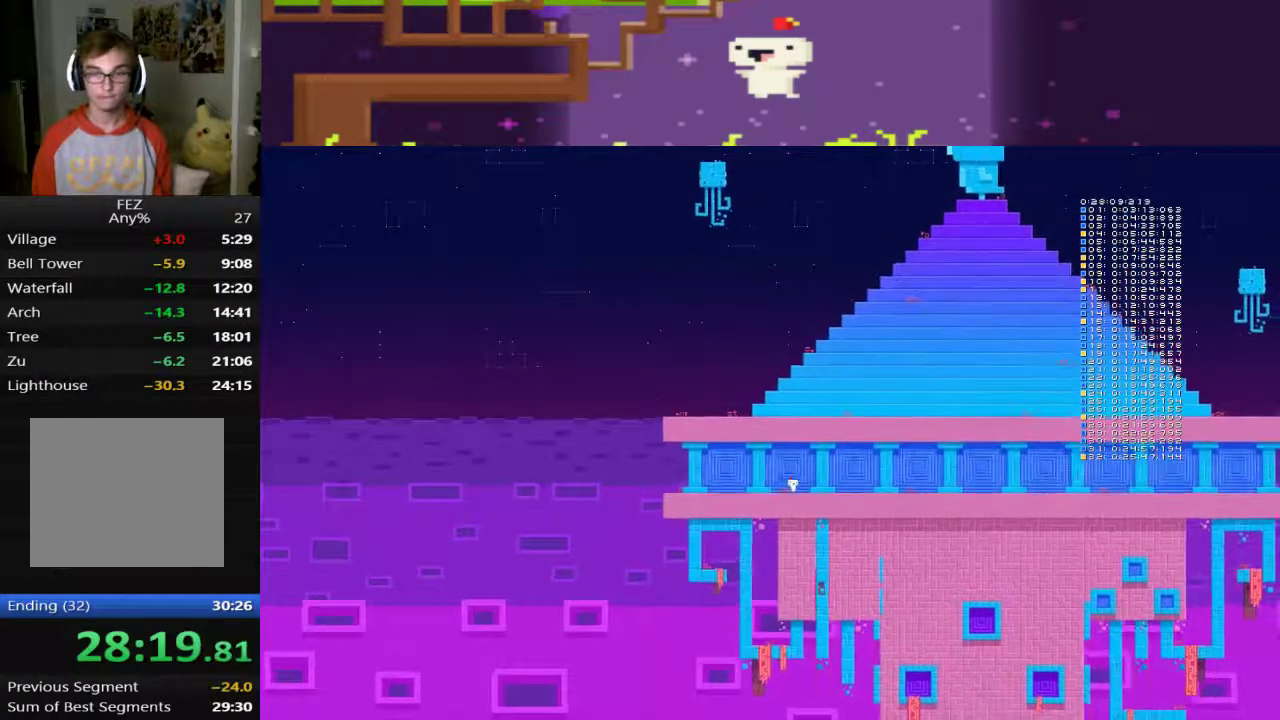
{"buttons": ["CROSS", "DPAD_RIGHT"], "left_stick": "center", "events": [[120, "CROSS", "down"]]}
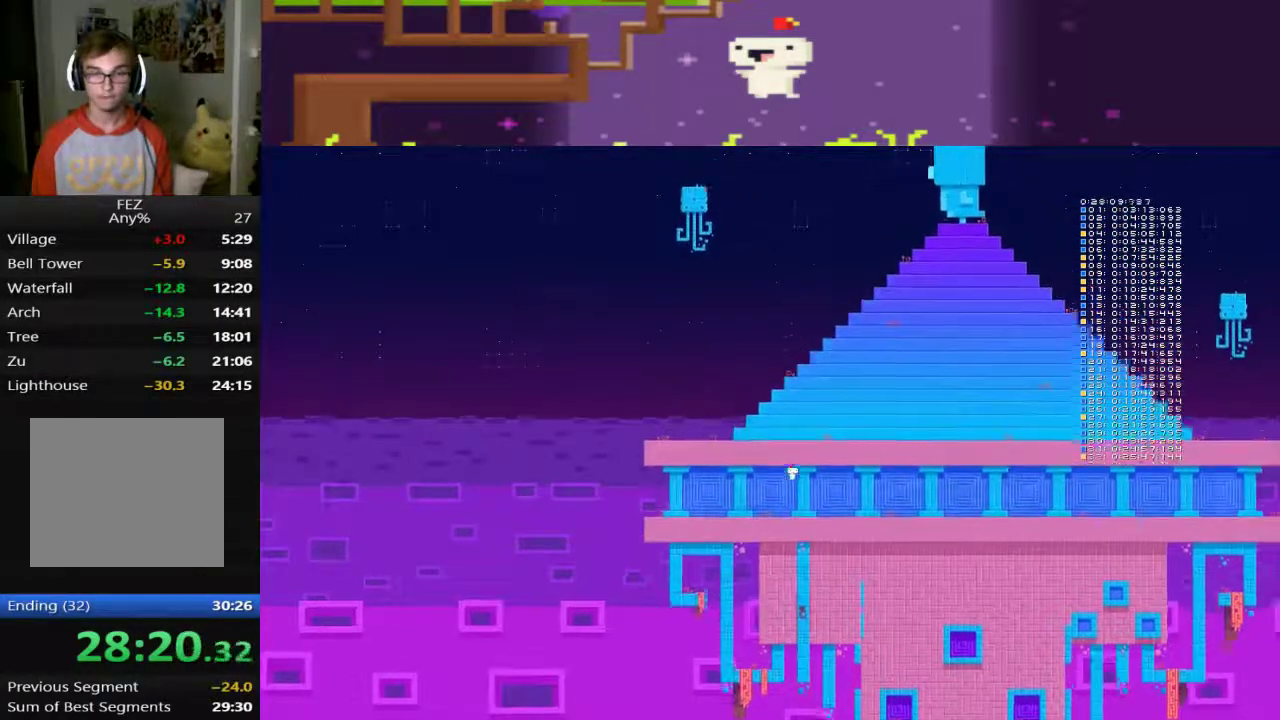
{"buttons": ["CROSS", "DPAD_RIGHT"], "left_stick": "center", "events": []}
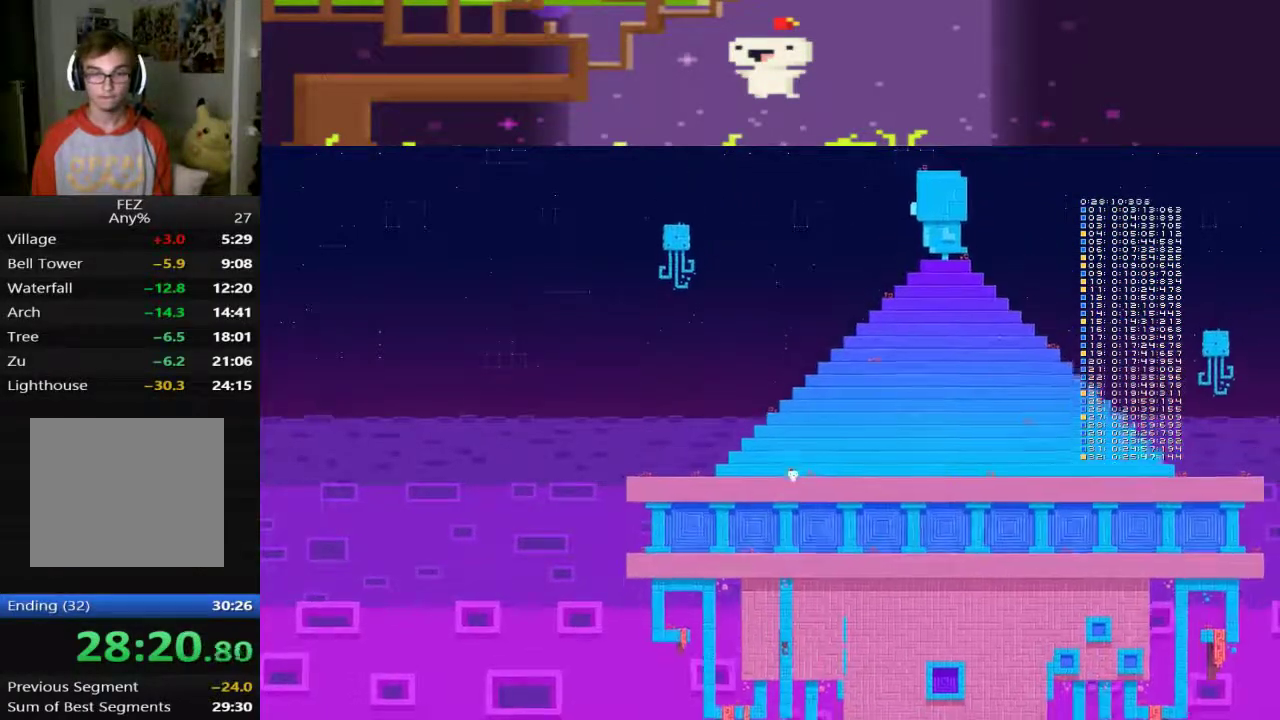
{"buttons": ["DPAD_RIGHT"], "left_stick": "center", "events": [[480, "CROSS", "up"]]}
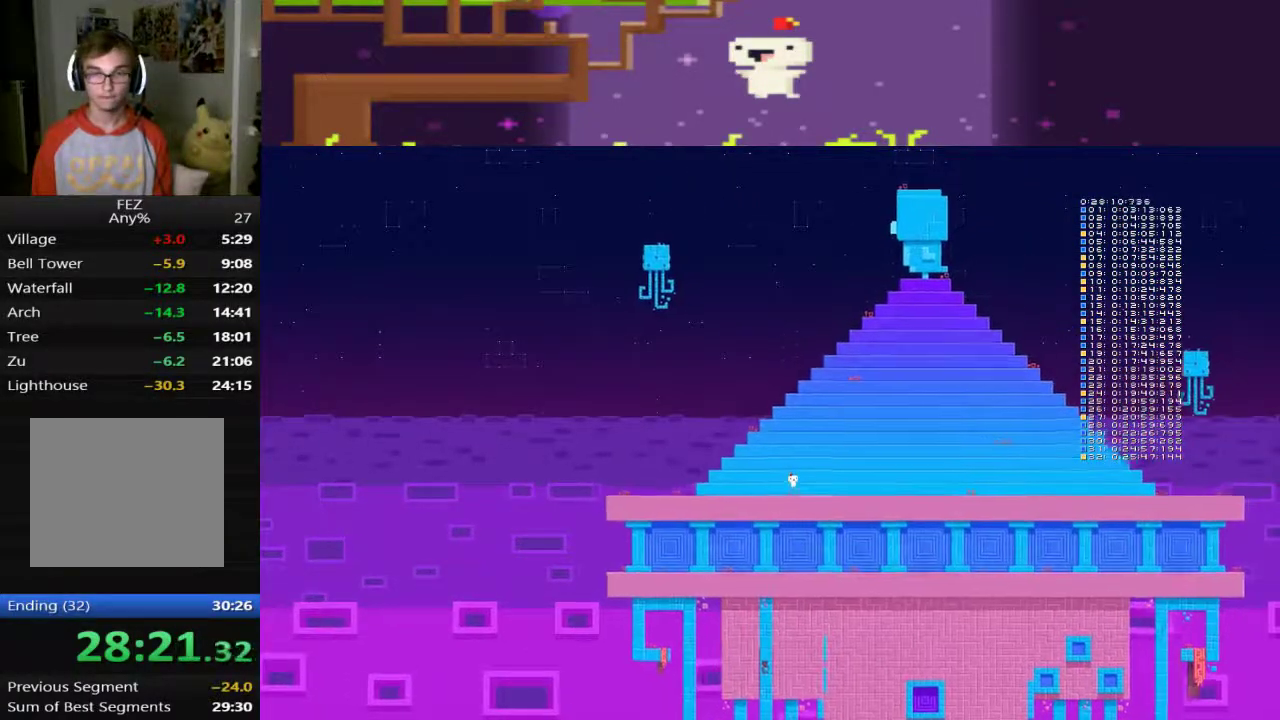
{"buttons": ["DPAD_RIGHT"], "left_stick": "center", "events": []}
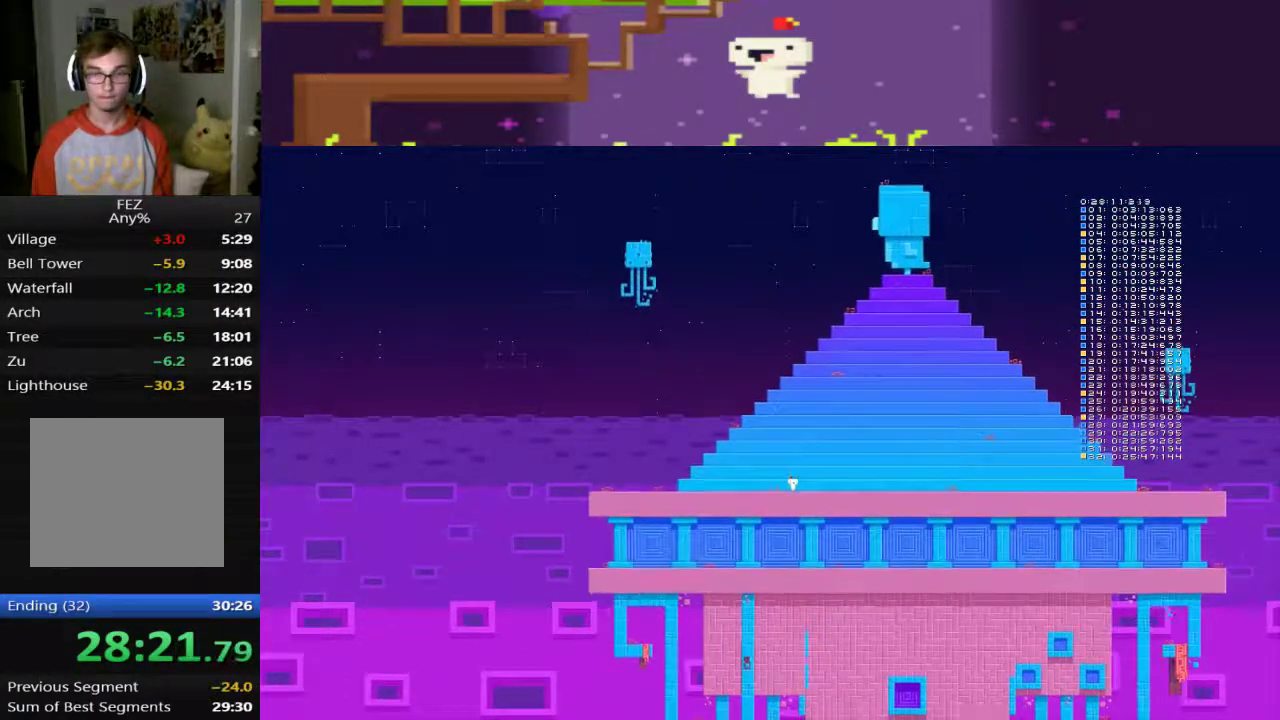
{"buttons": ["CROSS"], "left_stick": "center", "events": [[80, "CROSS", "down"], [400, "DPAD_RIGHT", "up"]]}
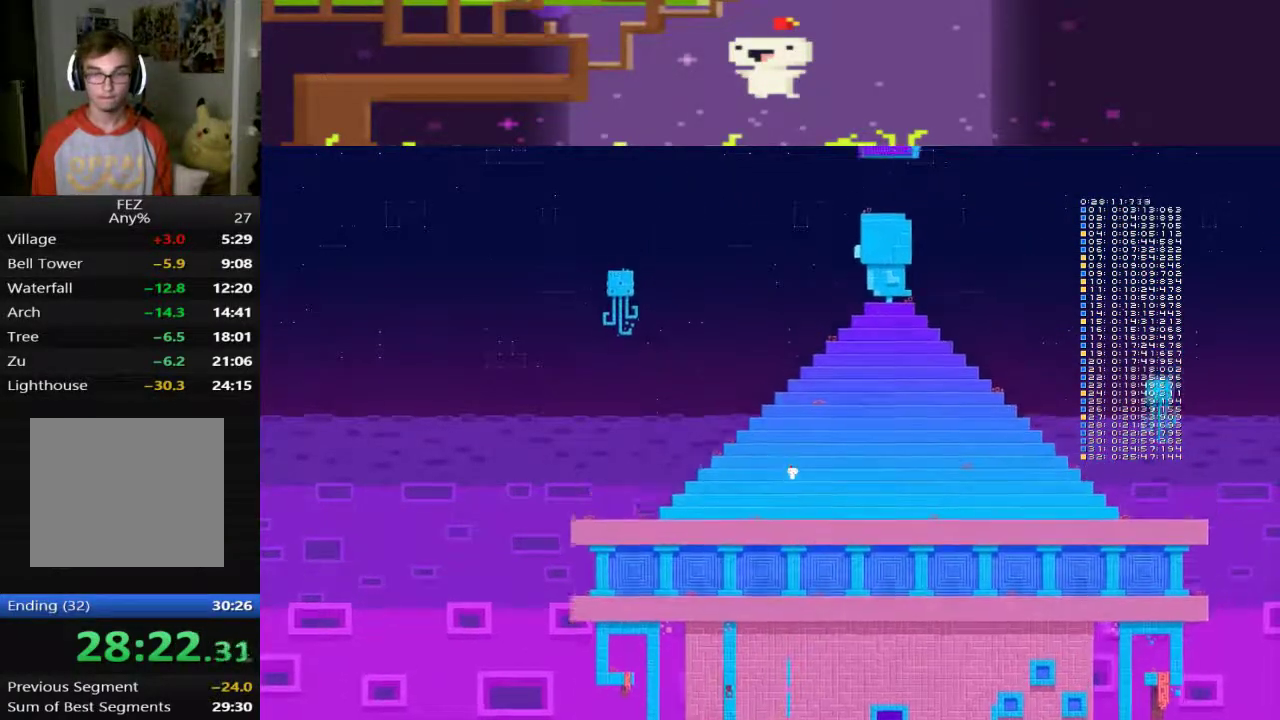
{"buttons": ["CROSS"], "left_stick": "center", "events": []}
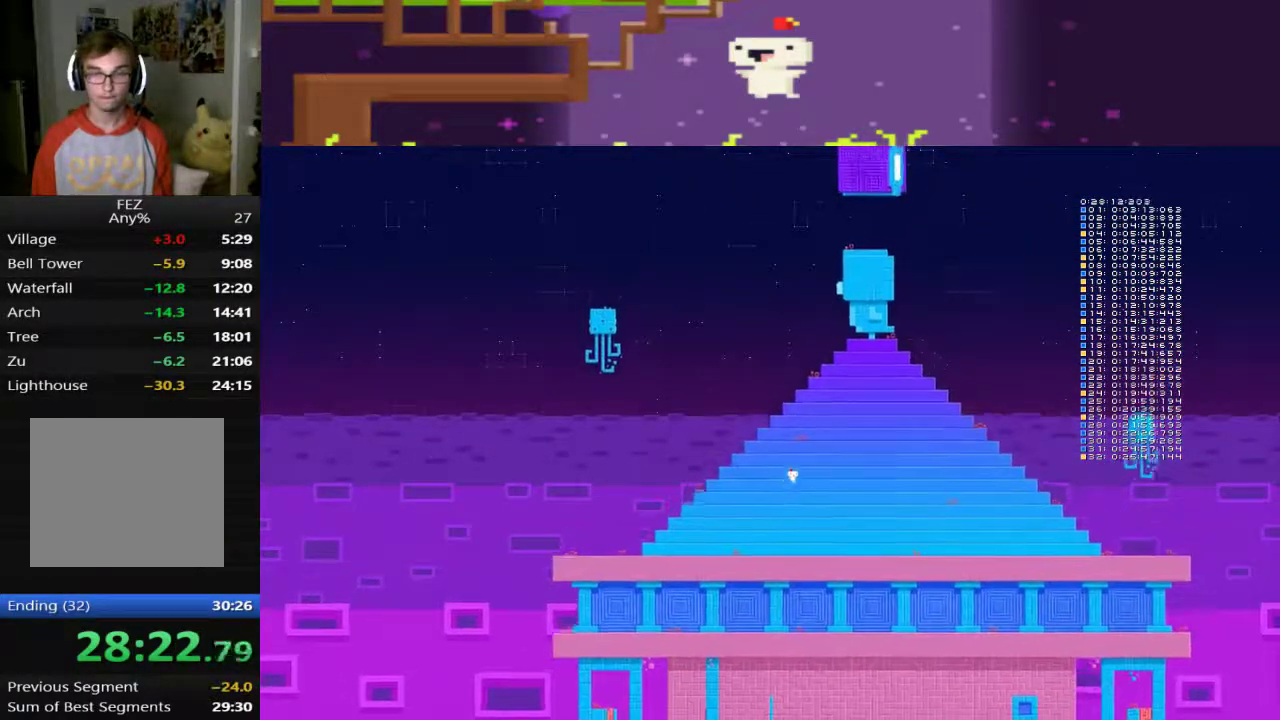
{"buttons": [], "left_stick": "center", "events": [[400, "CROSS", "up"], [400, "DPAD_LEFT", "down"], [480, "DPAD_LEFT", "up"]]}